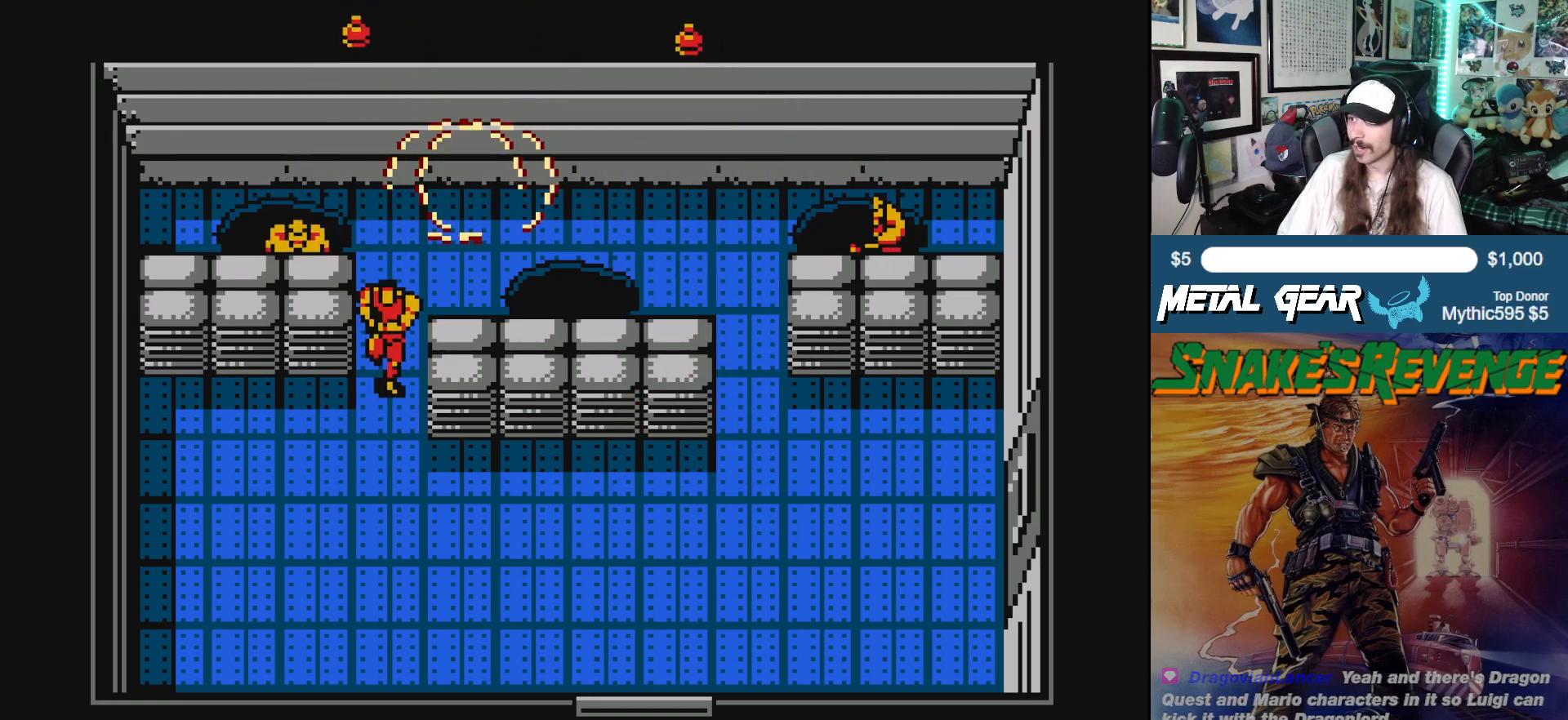
Gameplay with a controller (Xbox layout); each line is a JSON object with the inputs held at the frame after it. "events" lists button and stick changes between this image and that frame as [ms after this image, input, new state], when the widget could be followed in between. Not read: L2 R2 right_stick.
{"buttons": ["DPAD_RIGHT"], "left_stick": "center", "events": [[483, "DPAD_DOWN", "up"], [483, "DPAD_RIGHT", "down"]]}
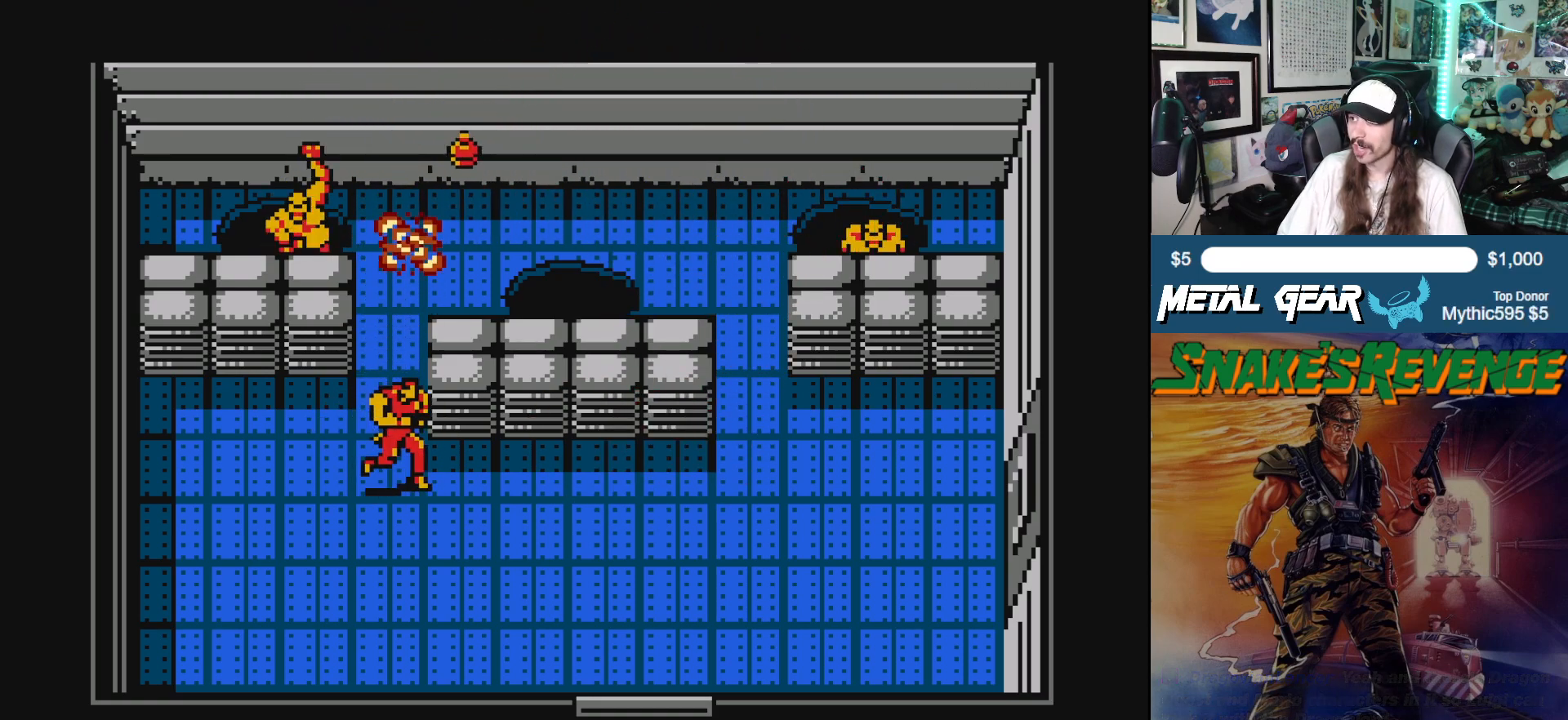
{"buttons": ["DPAD_RIGHT"], "left_stick": "center", "events": []}
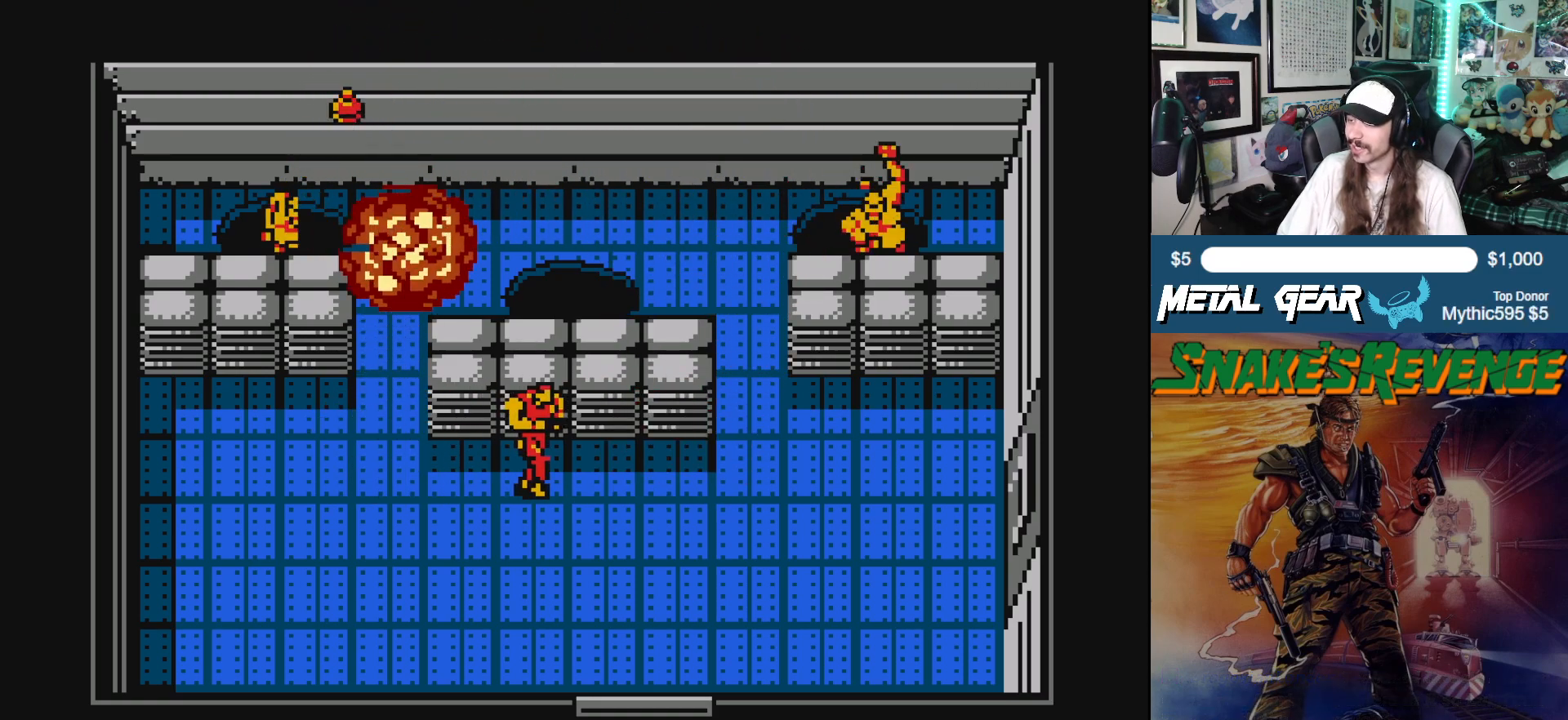
{"buttons": ["DPAD_RIGHT"], "left_stick": "center", "events": []}
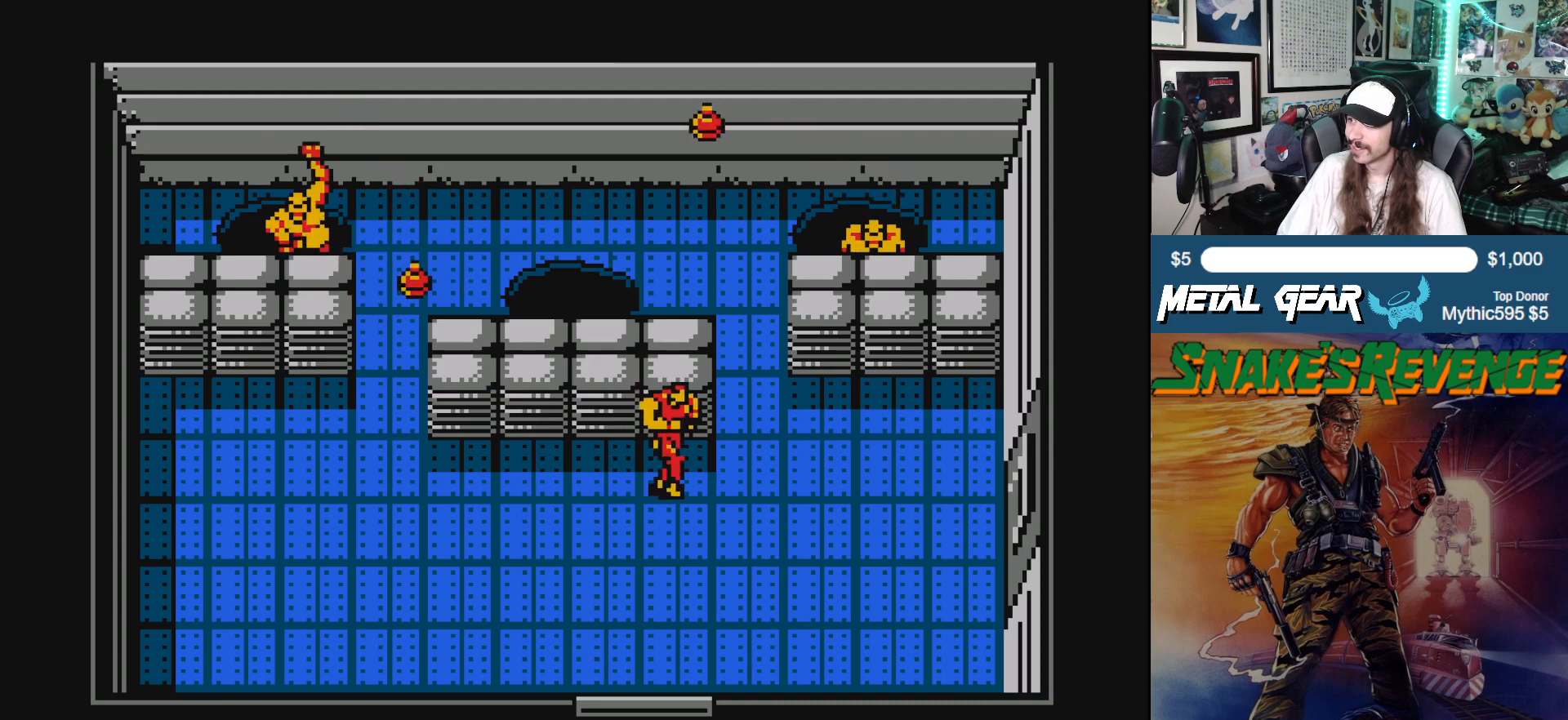
{"buttons": ["DPAD_UP"], "left_stick": "center", "events": [[283, "DPAD_UP", "down"], [300, "DPAD_RIGHT", "up"]]}
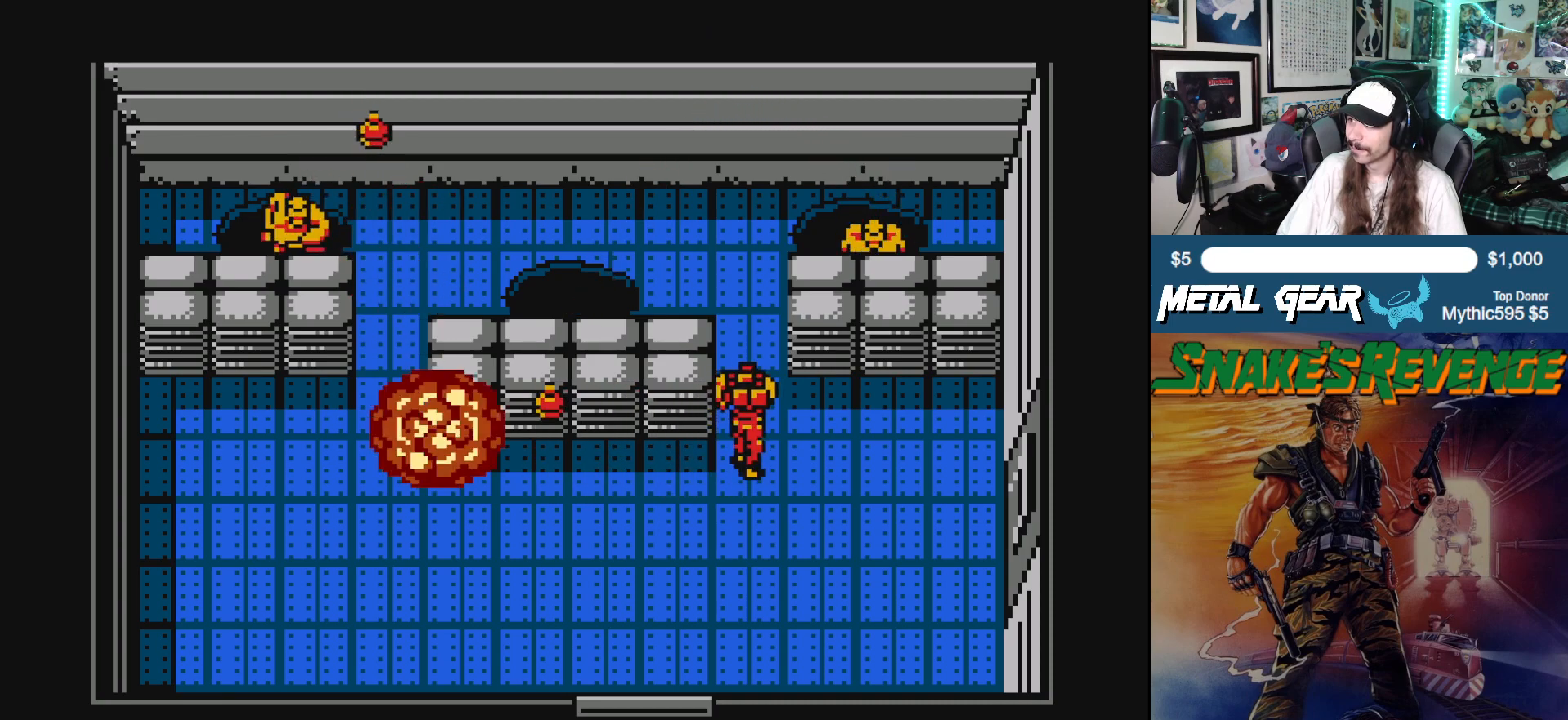
{"buttons": ["DPAD_UP"], "left_stick": "center", "events": [[217, "DPAD_RIGHT", "down"], [350, "DPAD_RIGHT", "up"]]}
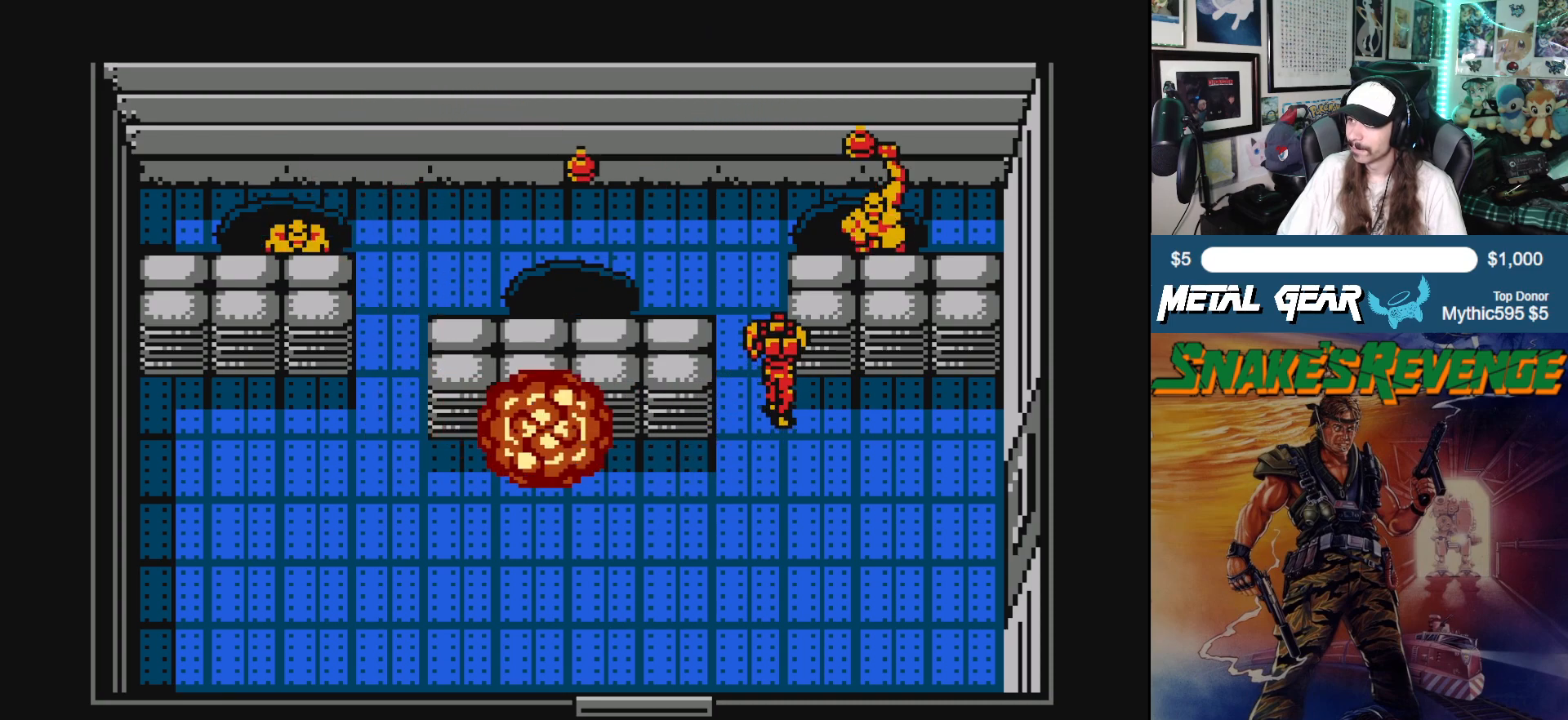
{"buttons": ["DPAD_UP"], "left_stick": "center", "events": [[67, "DPAD_LEFT", "down"], [250, "DPAD_LEFT", "up"]]}
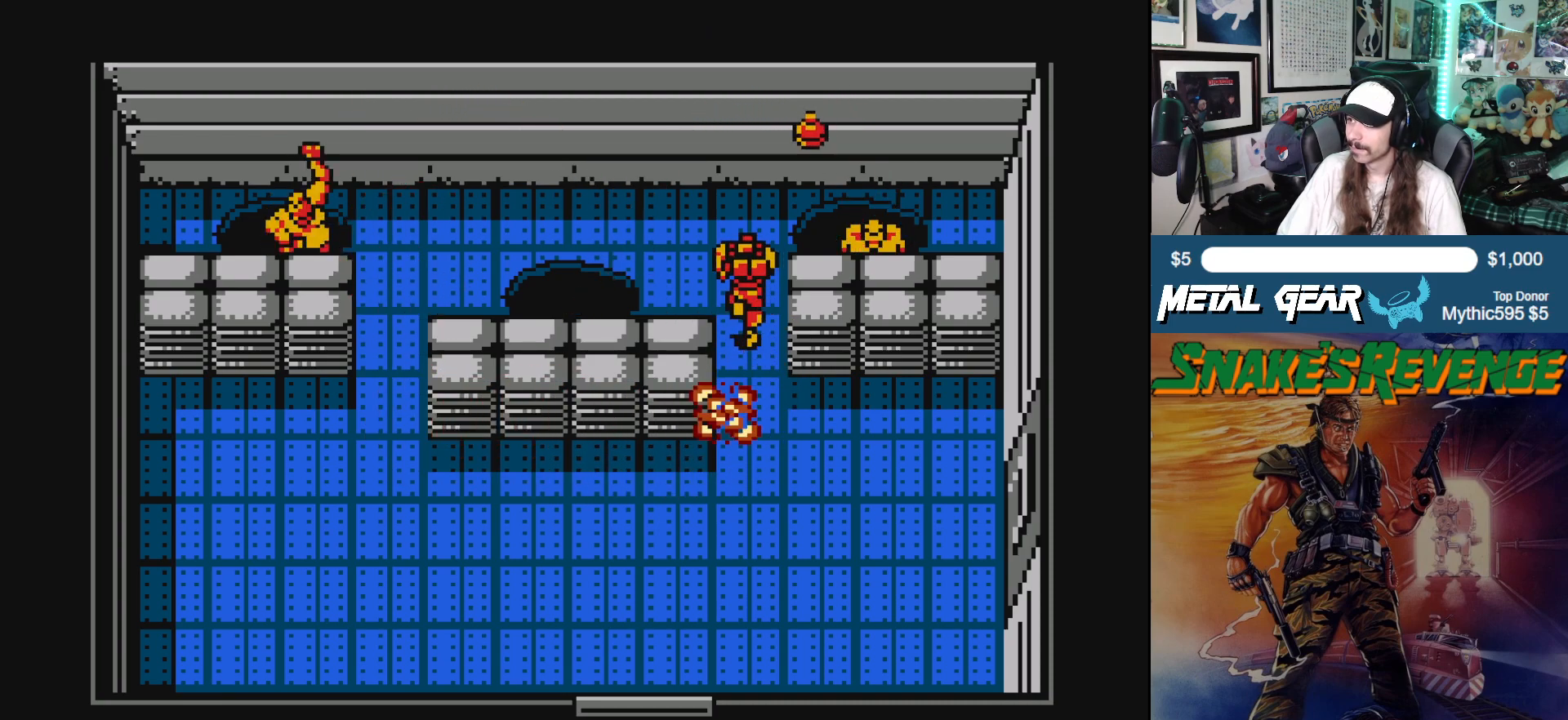
{"buttons": ["DPAD_UP"], "left_stick": "center", "events": [[167, "B", "down"], [217, "DPAD_LEFT", "down"], [267, "B", "up"], [267, "DPAD_UP", "up"], [433, "DPAD_UP", "down"], [500, "DPAD_LEFT", "up"]]}
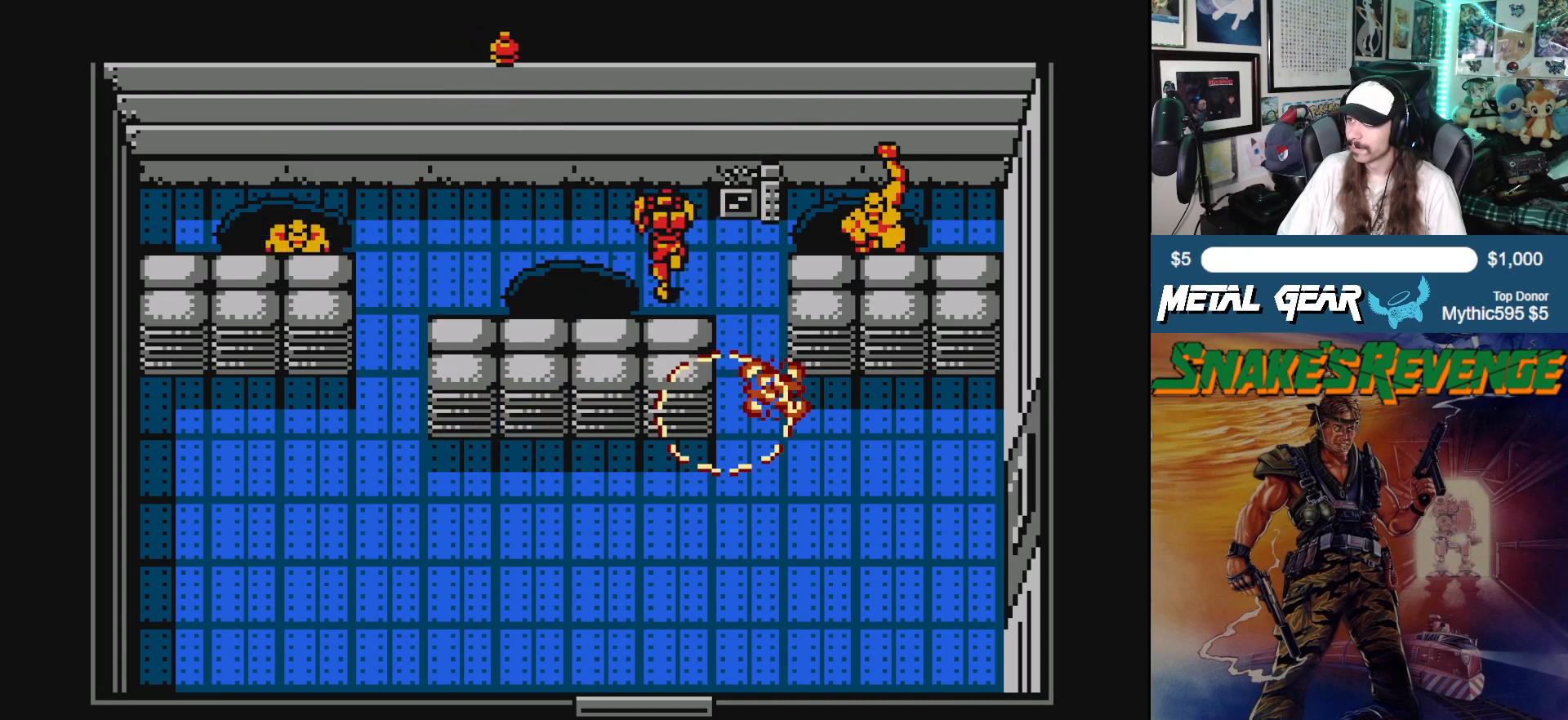
{"buttons": ["DPAD_UP"], "left_stick": "center", "events": [[167, "DPAD_LEFT", "down"], [200, "DPAD_UP", "up"], [483, "DPAD_UP", "down"], [500, "DPAD_LEFT", "up"]]}
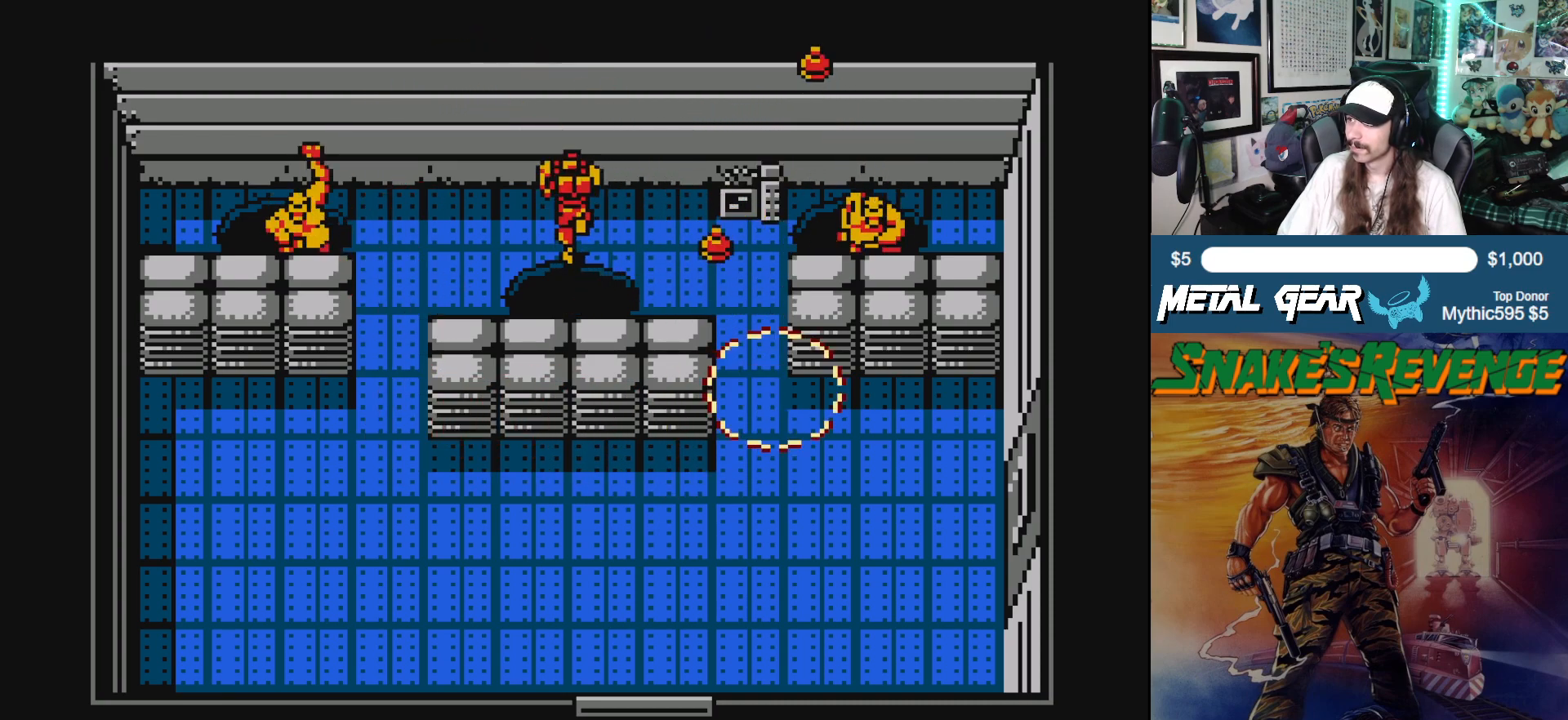
{"buttons": ["DPAD_LEFT"], "left_stick": "center", "events": [[117, "DPAD_LEFT", "down"], [150, "DPAD_UP", "up"]]}
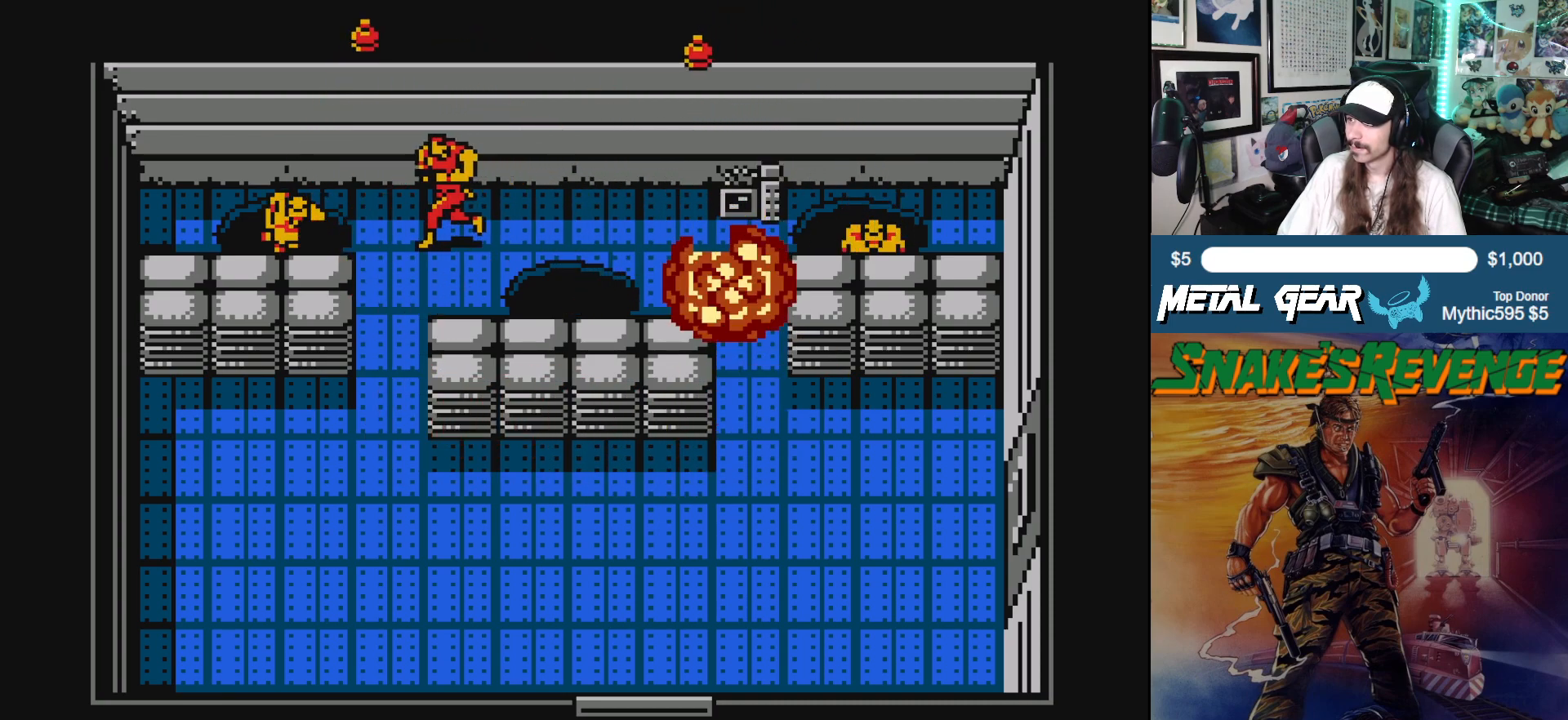
{"buttons": ["DPAD_DOWN"], "left_stick": "center", "events": [[200, "DPAD_DOWN", "down"], [267, "DPAD_LEFT", "up"]]}
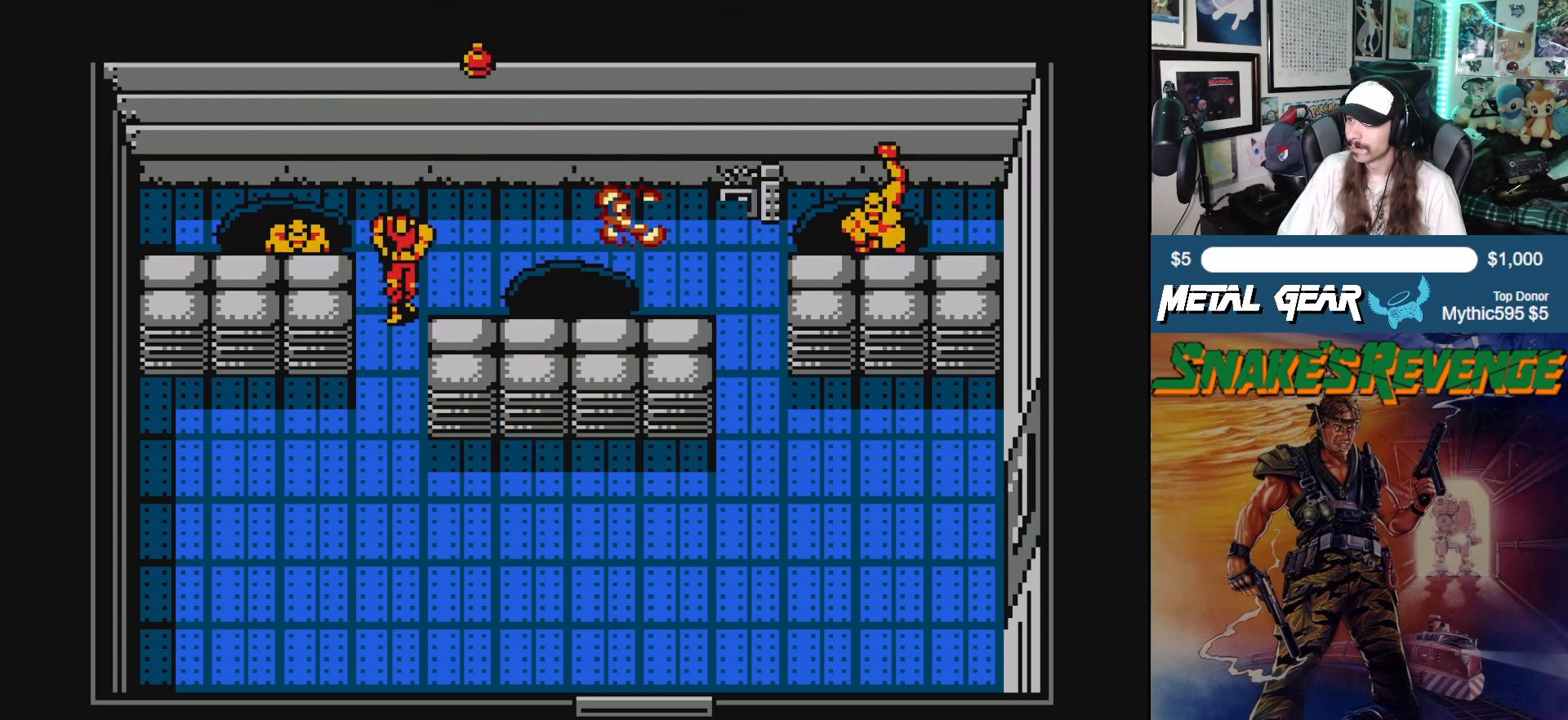
{"buttons": ["DPAD_DOWN"], "left_stick": "center", "events": []}
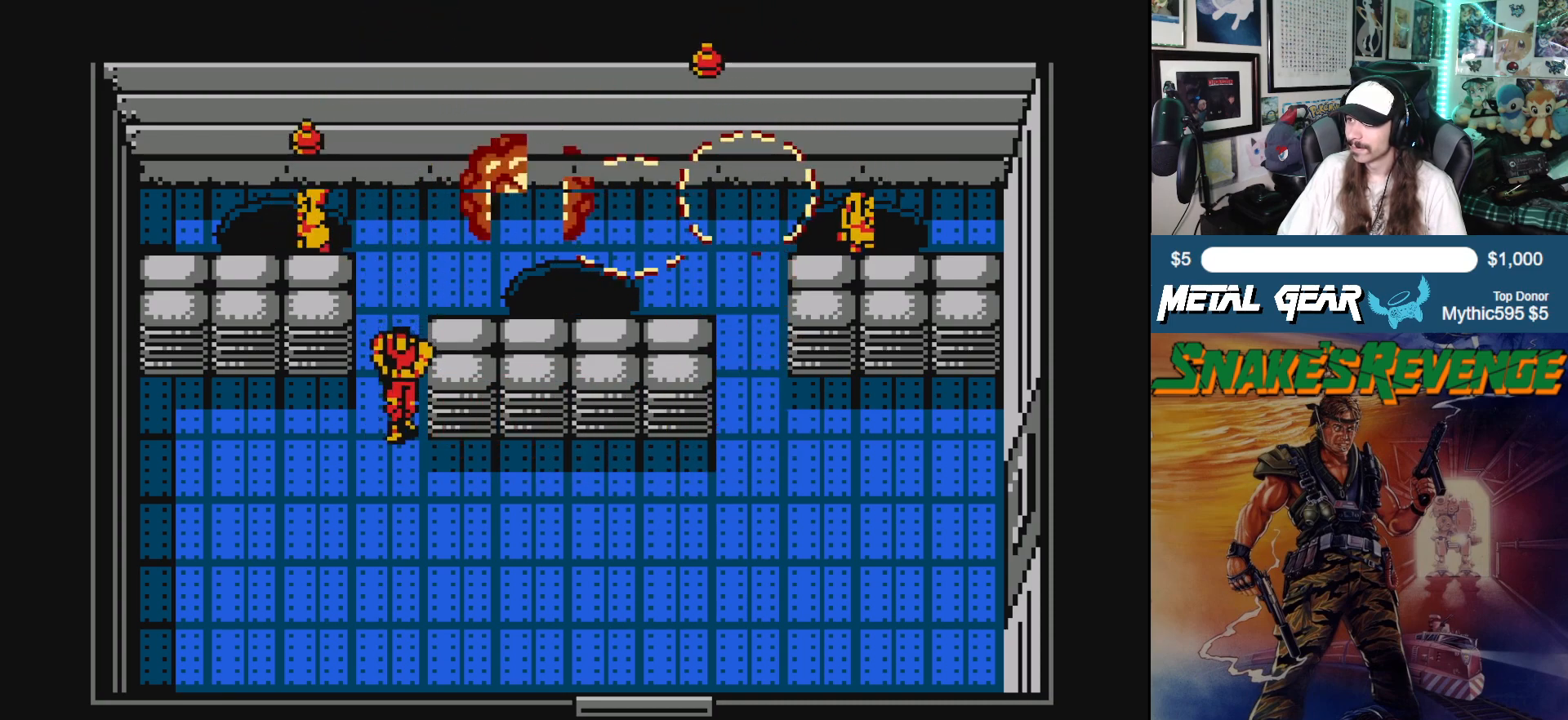
{"buttons": ["DPAD_RIGHT"], "left_stick": "center", "events": [[400, "DPAD_DOWN", "up"], [400, "DPAD_RIGHT", "down"]]}
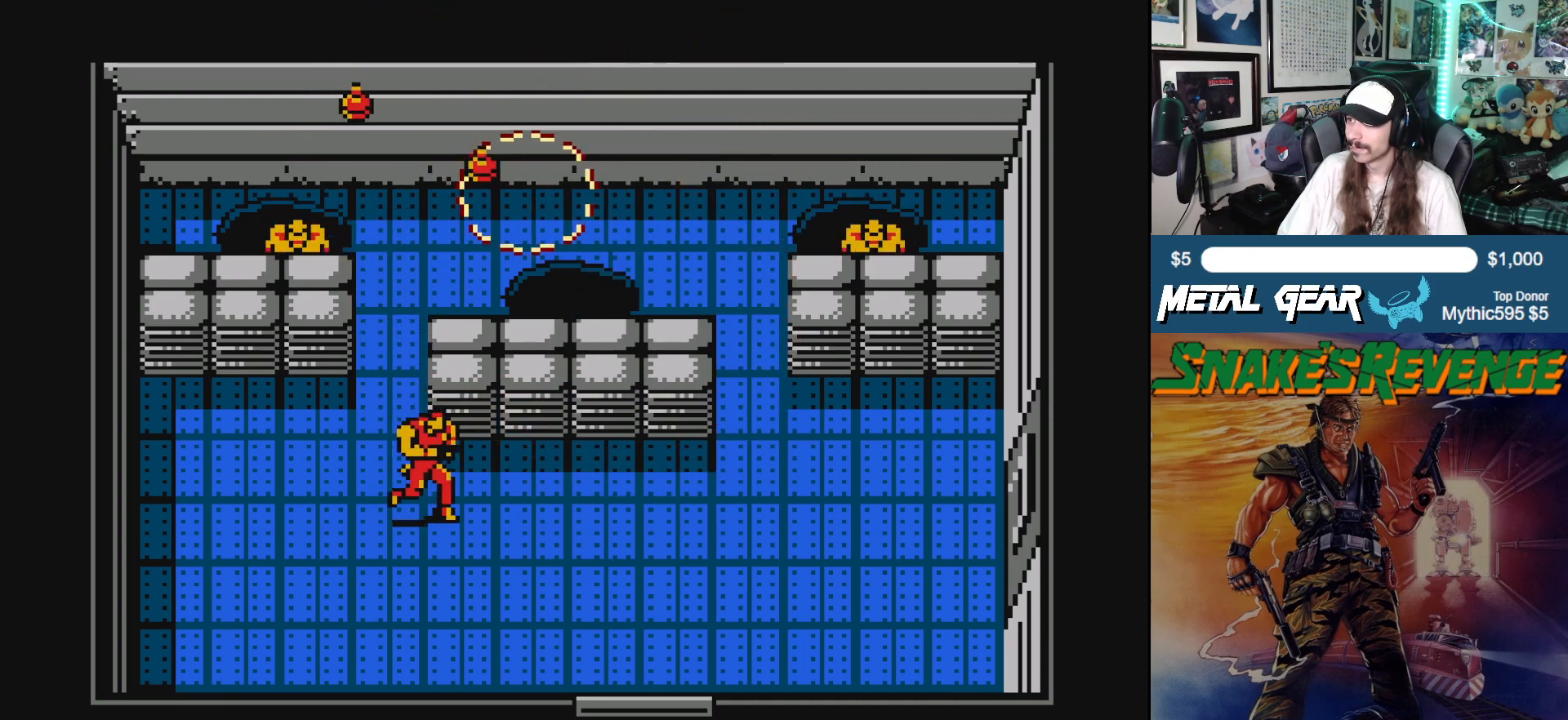
{"buttons": ["DPAD_RIGHT"], "left_stick": "center", "events": []}
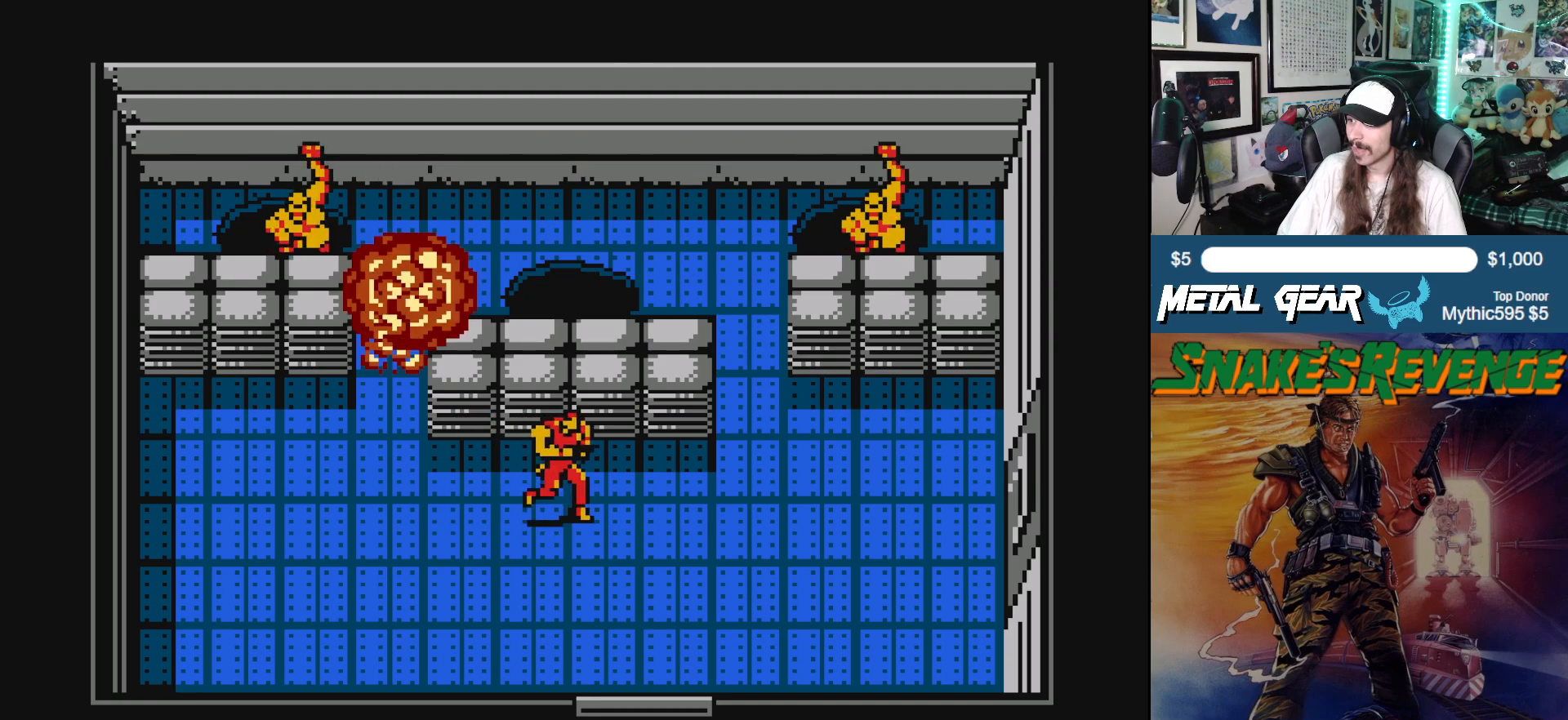
{"buttons": ["DPAD_RIGHT"], "left_stick": "center", "events": []}
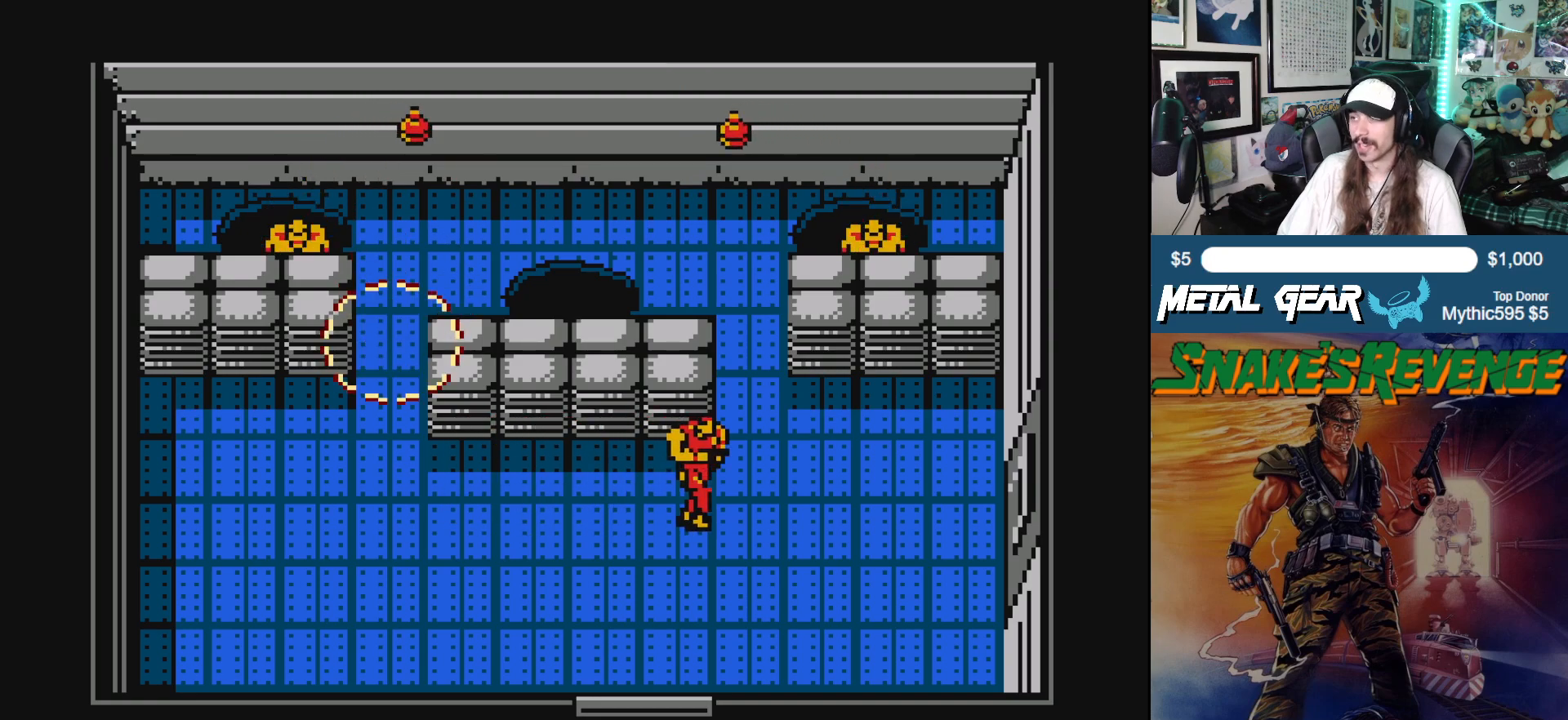
{"buttons": ["DPAD_UP"], "left_stick": "center", "events": [[283, "DPAD_UP", "down"], [300, "DPAD_RIGHT", "up"]]}
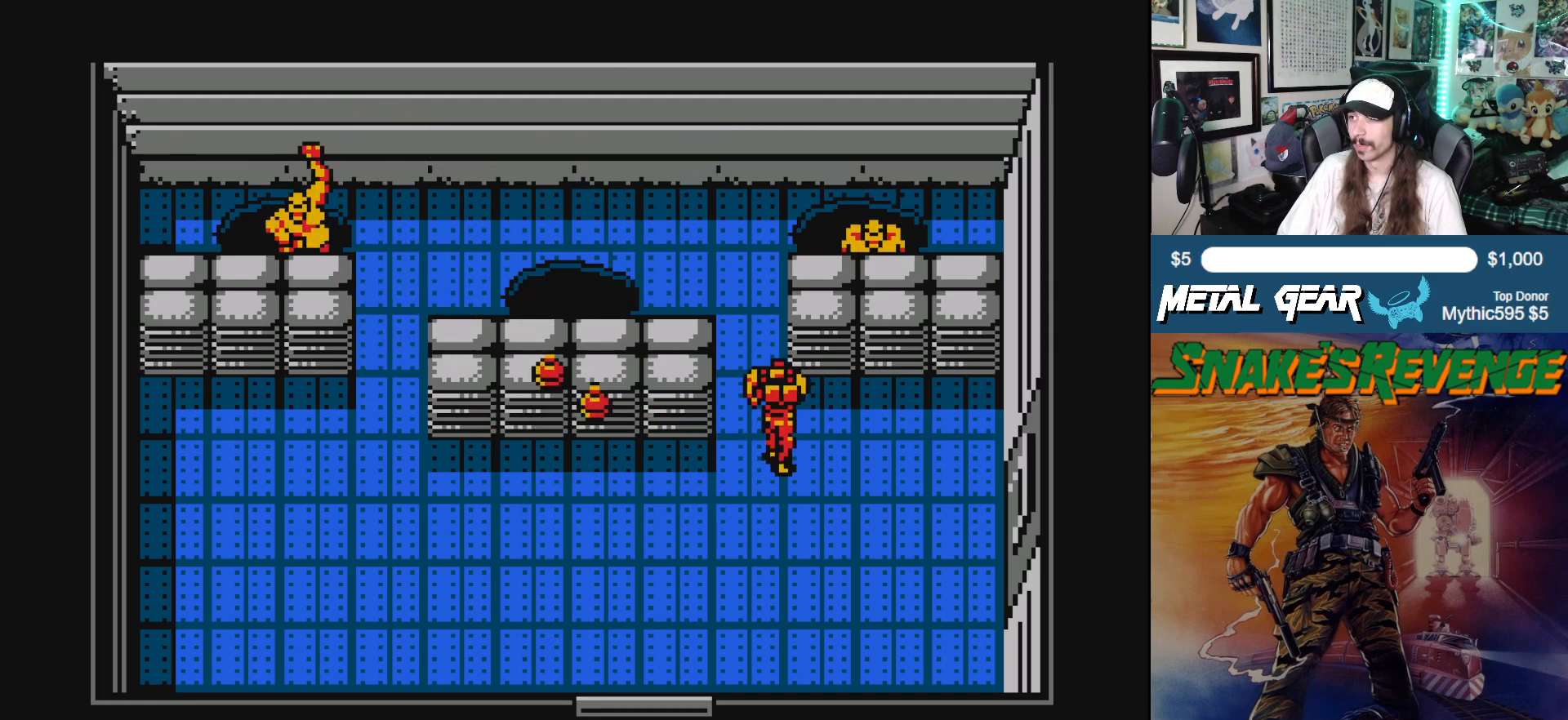
{"buttons": ["DPAD_UP"], "left_stick": "center", "events": [[183, "DPAD_LEFT", "down"], [333, "DPAD_LEFT", "up"]]}
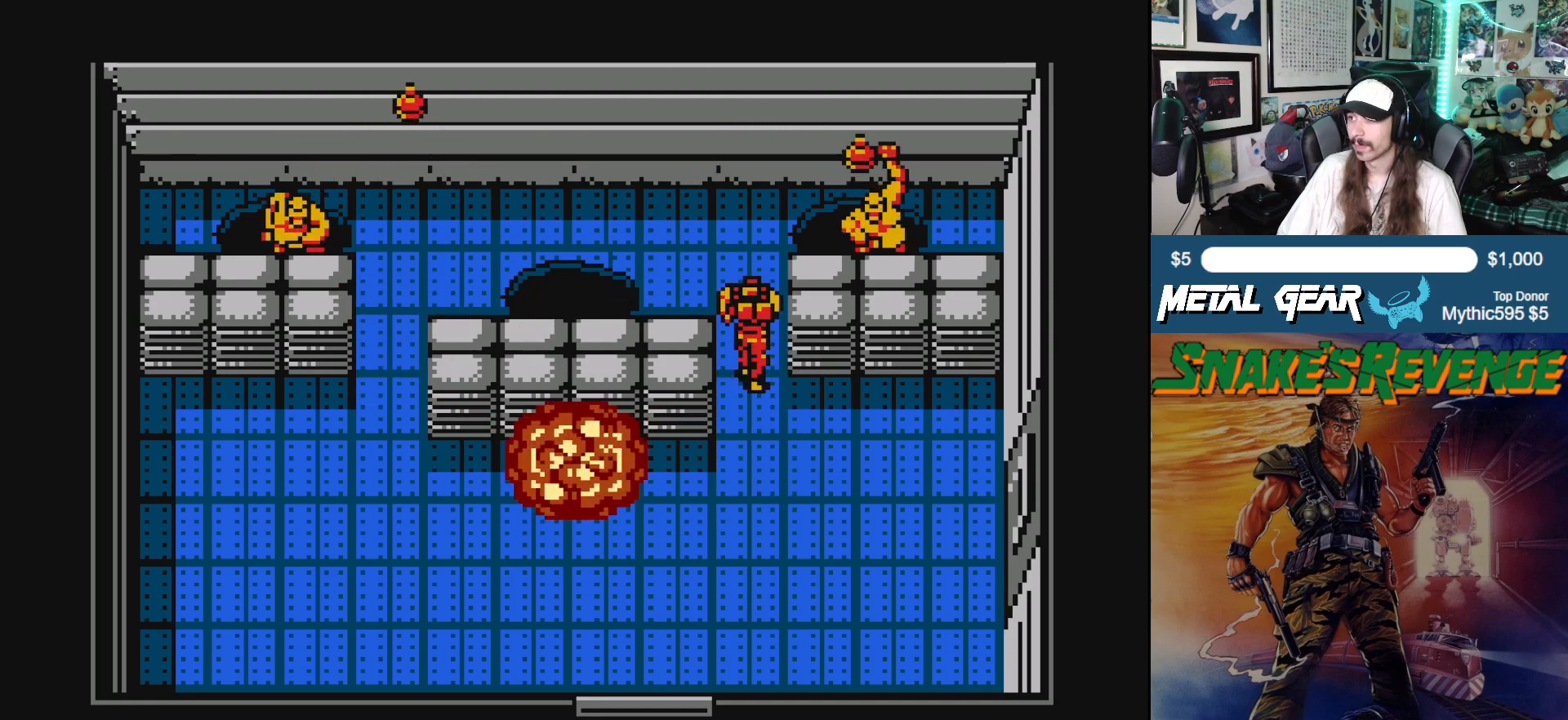
{"buttons": ["DPAD_UP"], "left_stick": "center", "events": []}
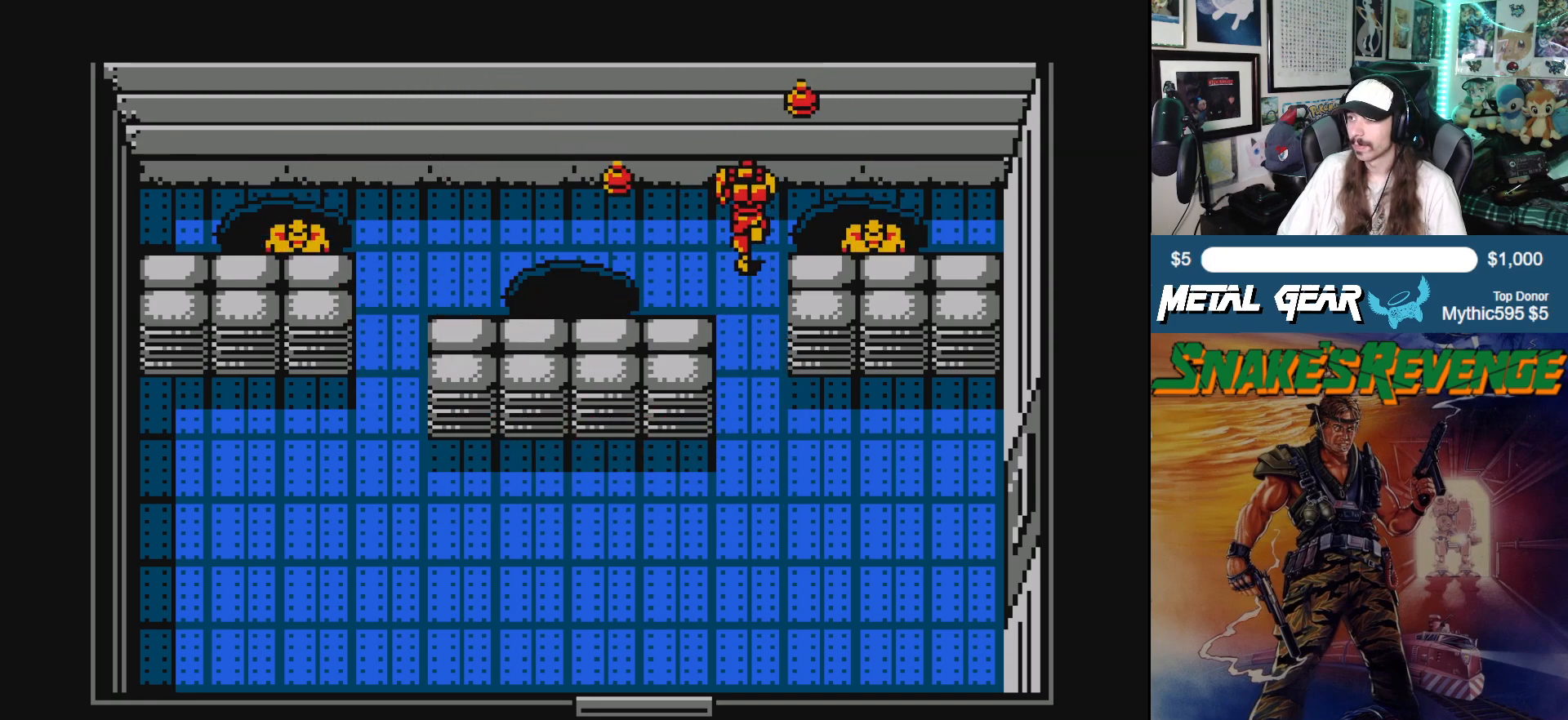
{"buttons": ["DPAD_LEFT"], "left_stick": "center", "events": [[50, "DPAD_RIGHT", "down"], [100, "DPAD_UP", "up"], [183, "B", "down"], [183, "DPAD_RIGHT", "up"], [200, "DPAD_UP", "down"], [233, "DPAD_LEFT", "down"], [283, "B", "up"], [283, "DPAD_UP", "up"]]}
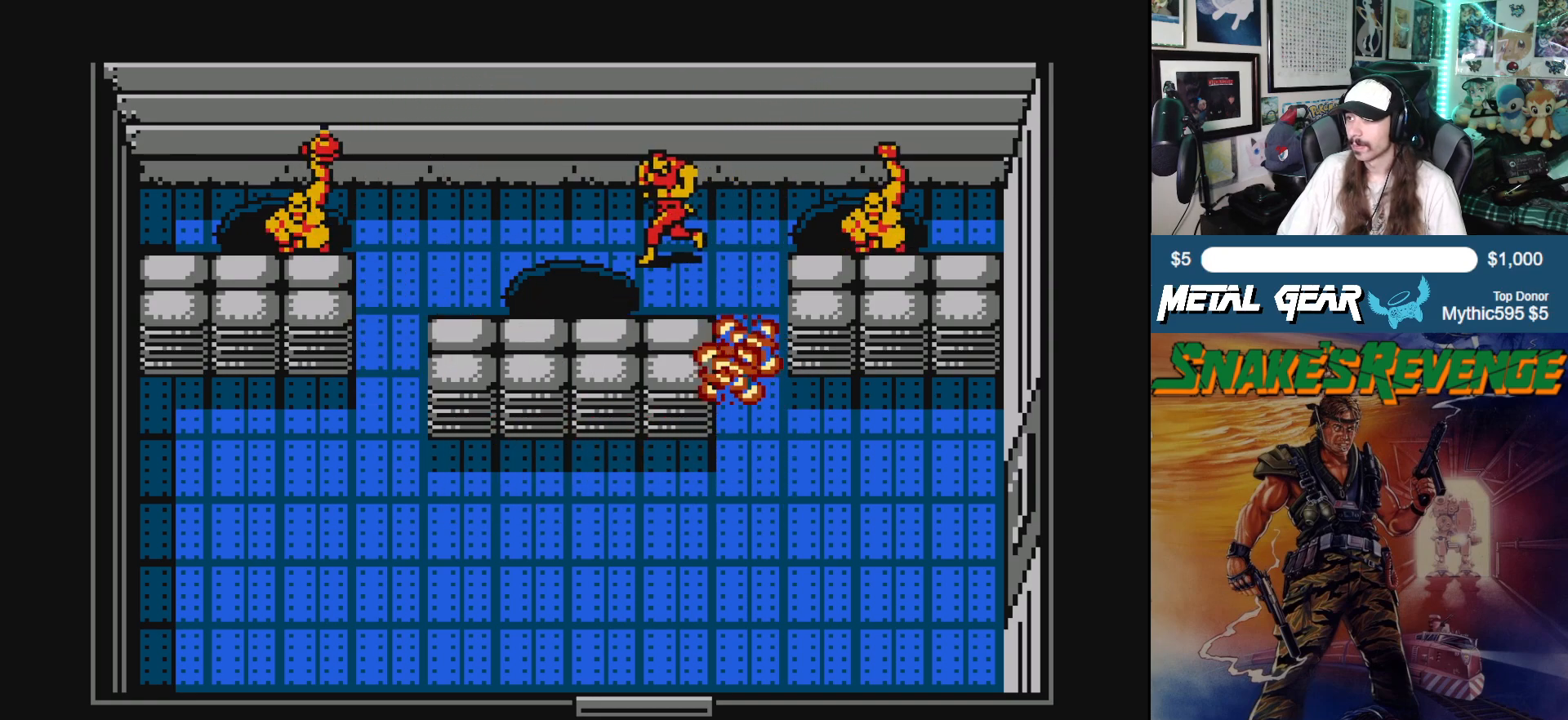
{"buttons": ["DPAD_UP", "DPAD_LEFT"], "left_stick": "center", "events": [[67, "DPAD_UP", "down"], [117, "DPAD_LEFT", "up"], [183, "DPAD_RIGHT", "down"], [267, "DPAD_UP", "up"], [400, "B", "down"], [450, "DPAD_LEFT", "down"], [450, "DPAD_RIGHT", "up"], [450, "DPAD_UP", "down"], [500, "B", "up"]]}
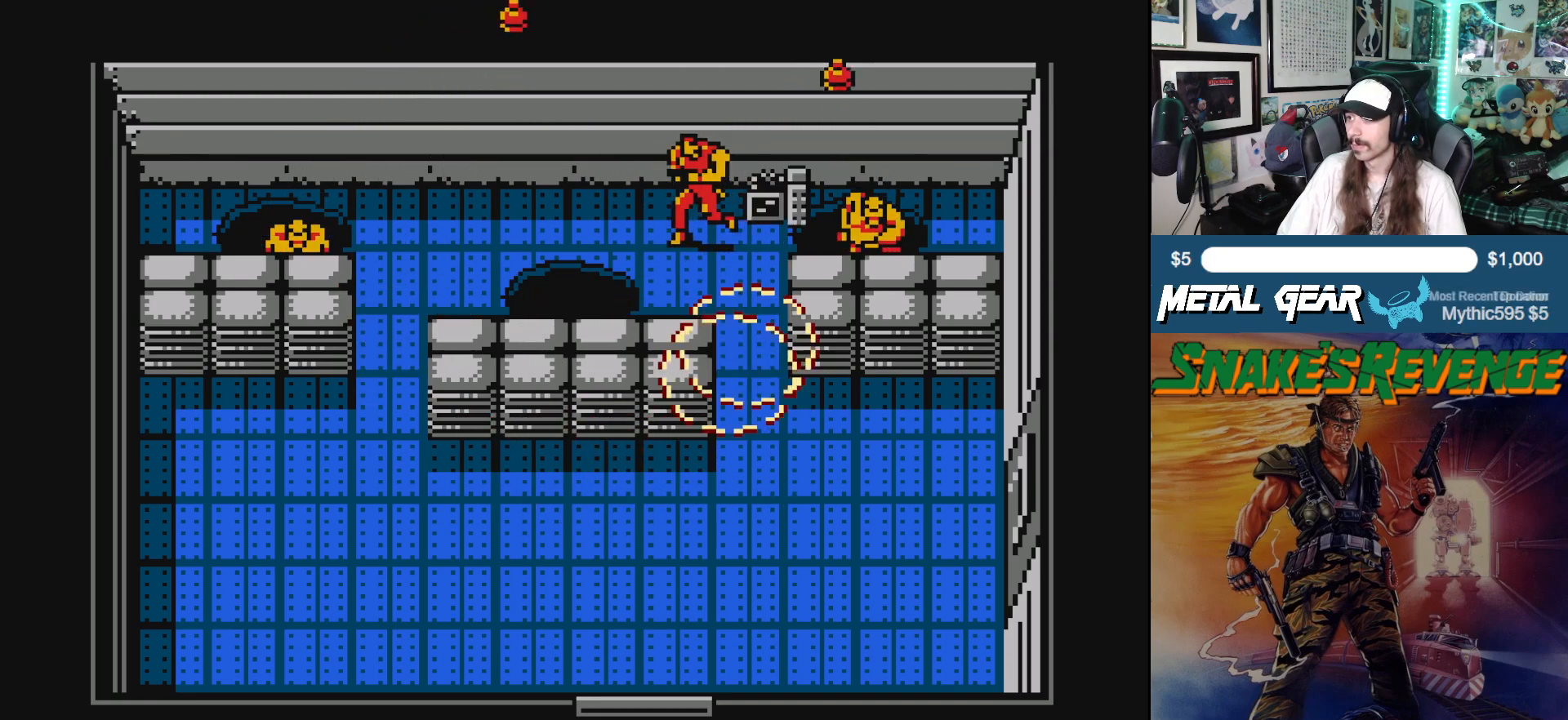
{"buttons": ["DPAD_LEFT"], "left_stick": "center", "events": [[17, "DPAD_UP", "up"]]}
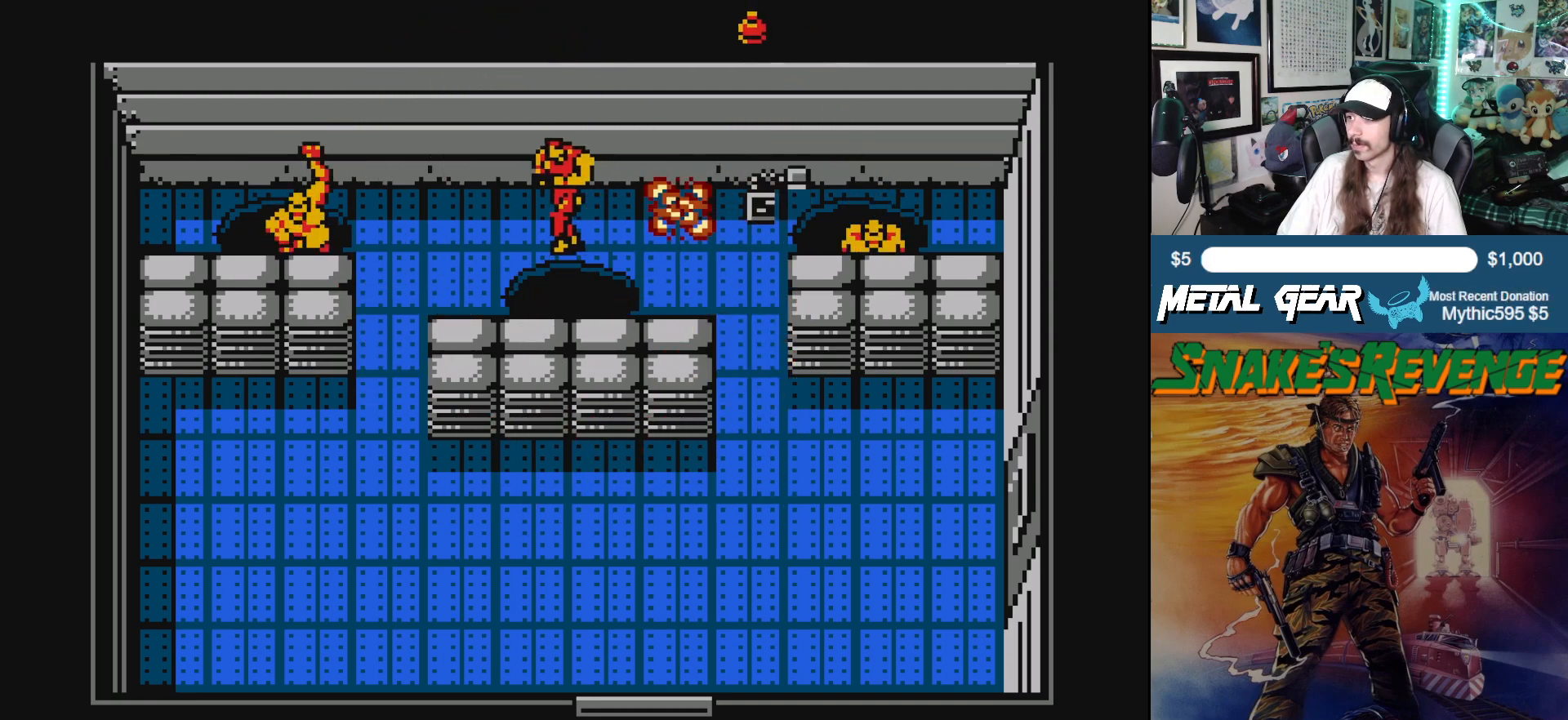
{"buttons": ["DPAD_LEFT"], "left_stick": "center", "events": []}
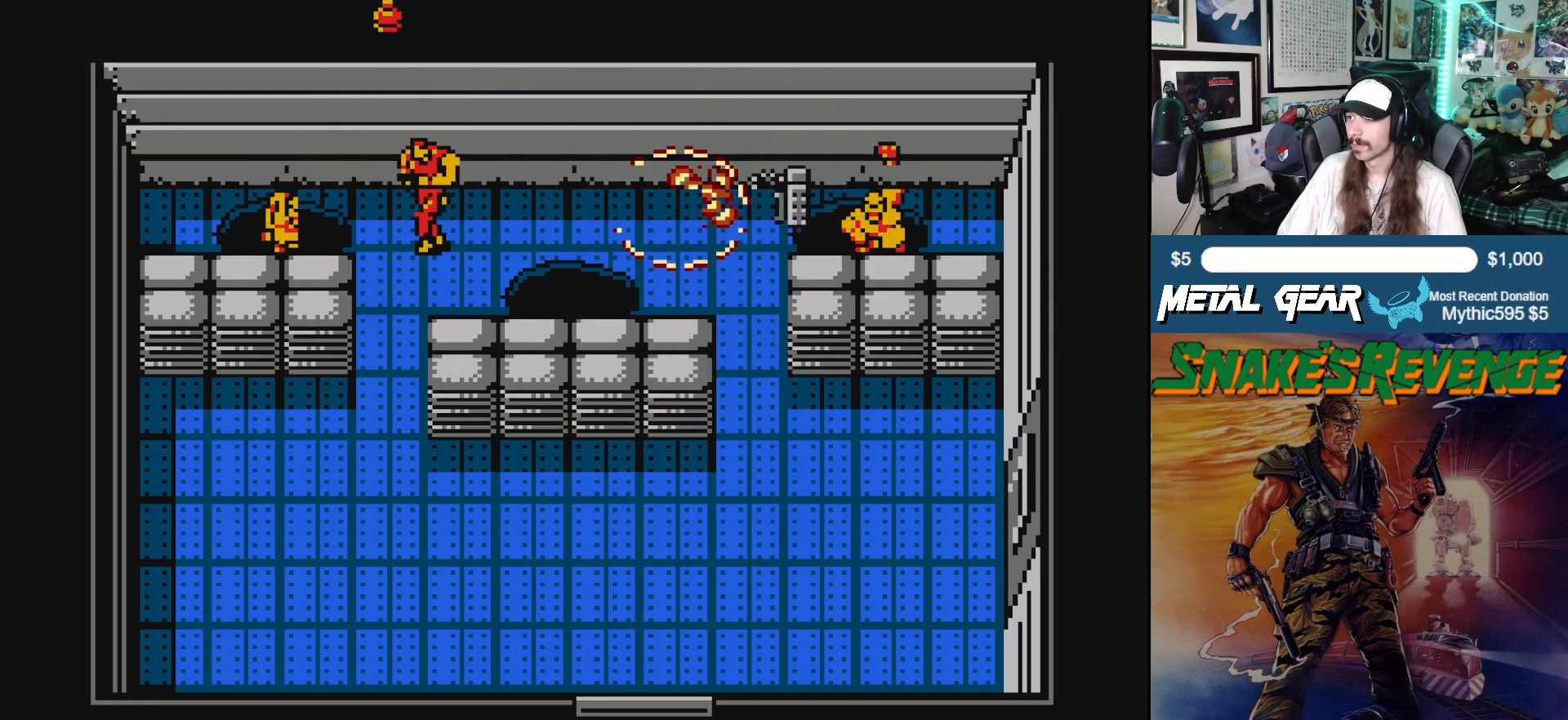
{"buttons": ["DPAD_DOWN"], "left_stick": "center", "events": [[167, "DPAD_DOWN", "down"], [233, "DPAD_LEFT", "up"]]}
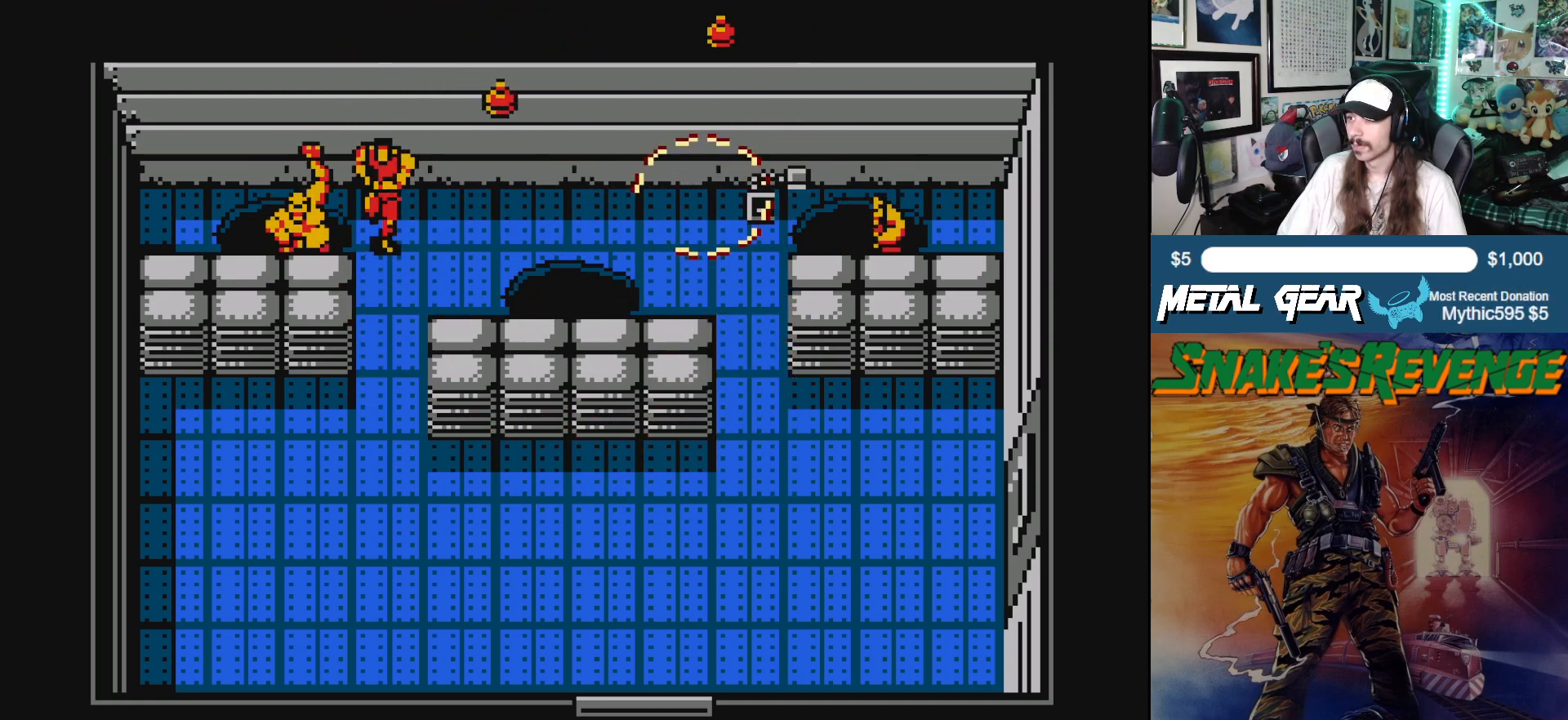
{"buttons": ["DPAD_DOWN"], "left_stick": "center", "events": []}
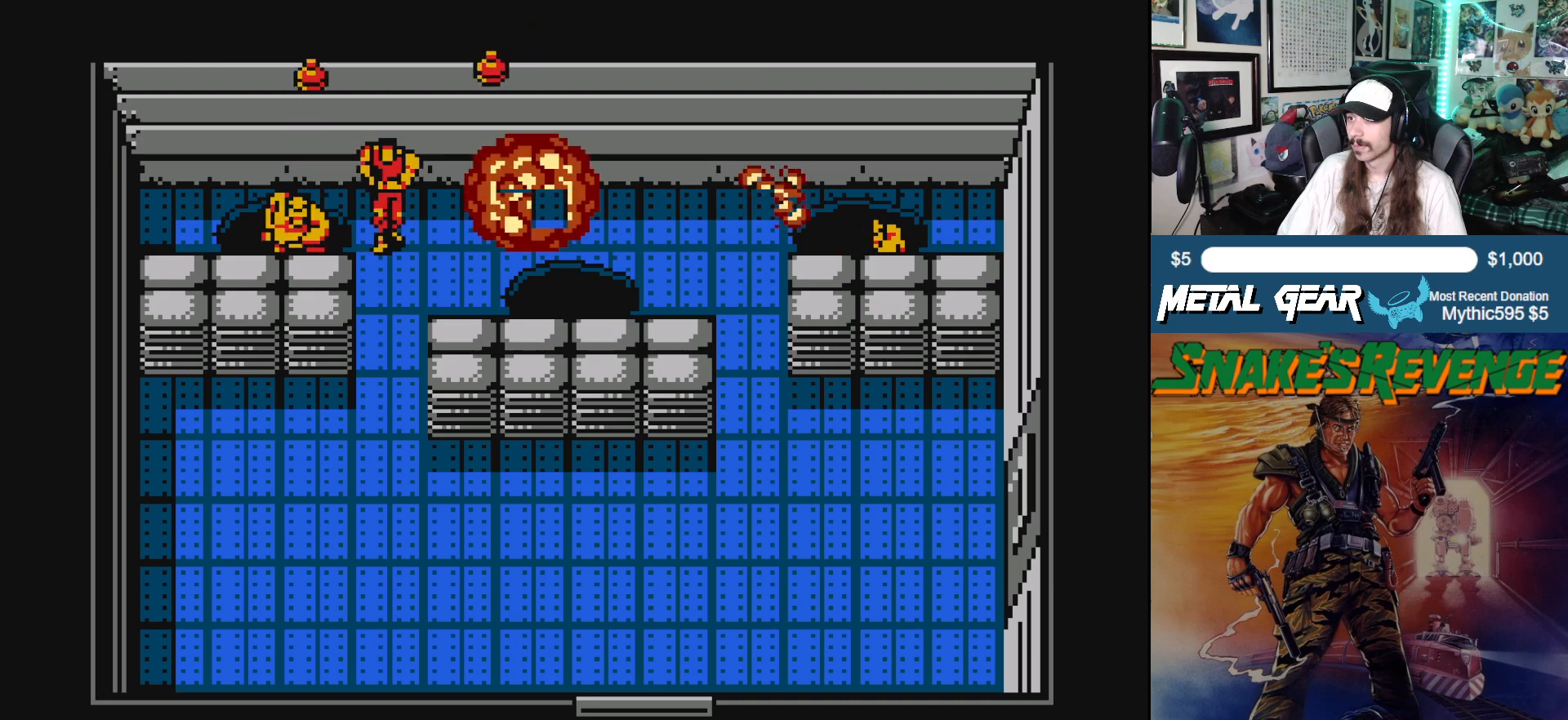
{"buttons": ["DPAD_DOWN"], "left_stick": "center", "events": []}
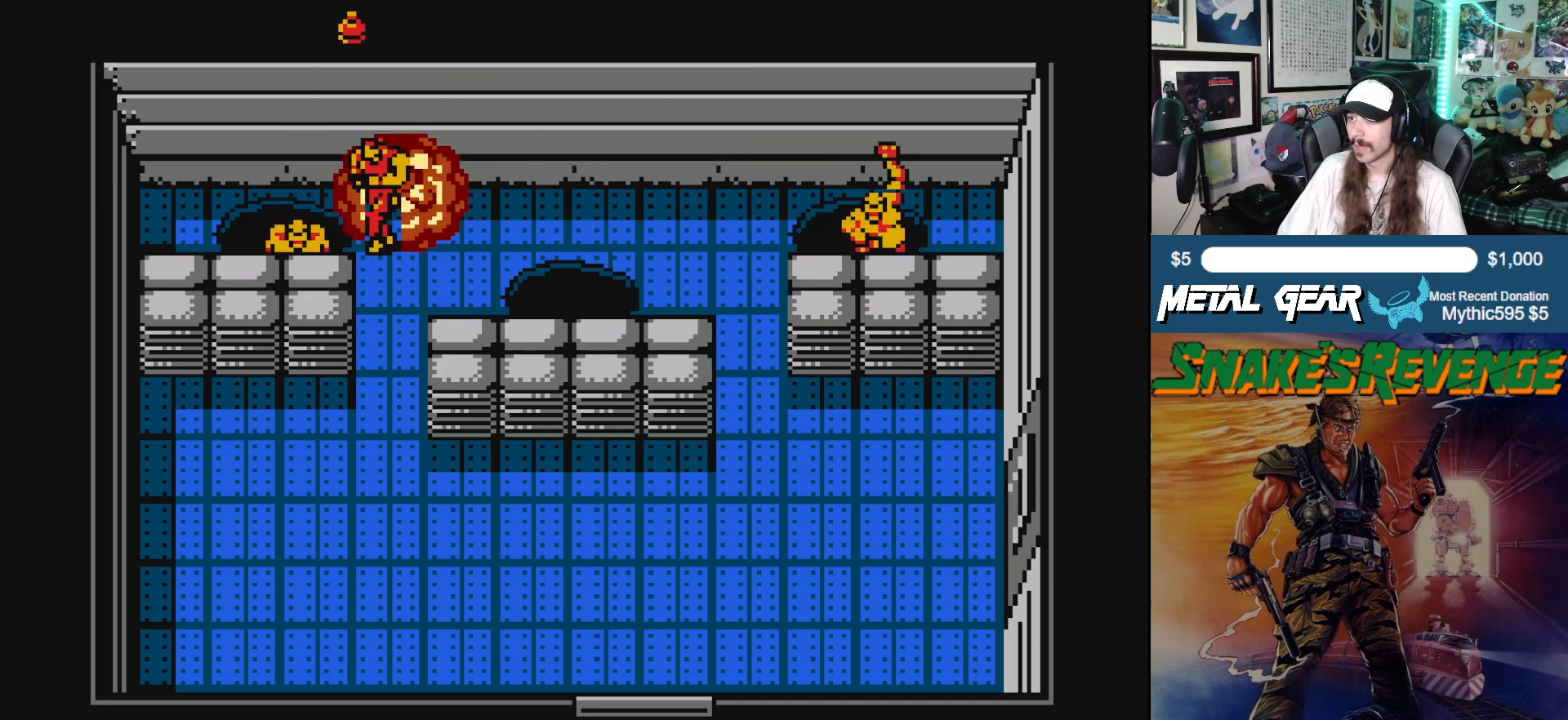
{"buttons": ["DPAD_DOWN"], "left_stick": "center", "events": []}
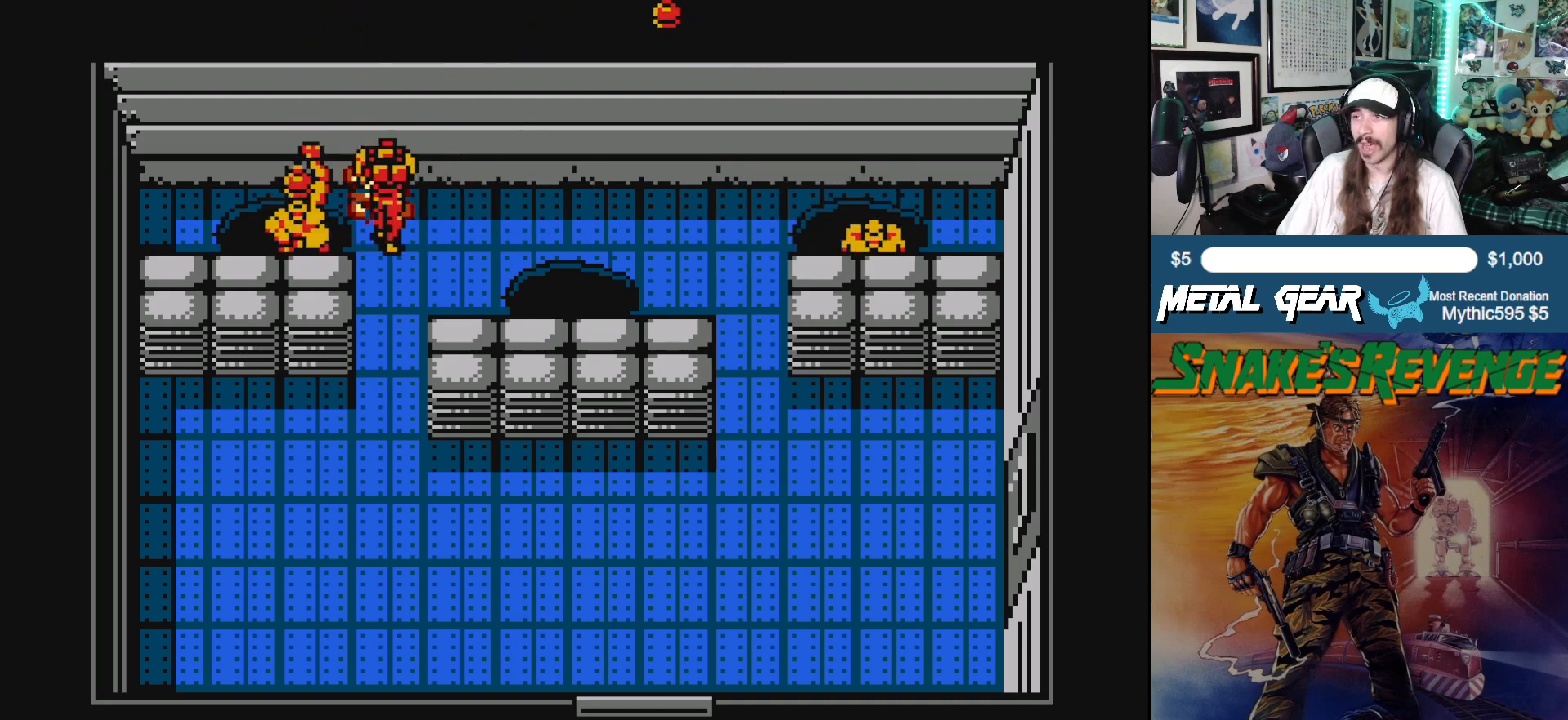
{"buttons": ["DPAD_DOWN"], "left_stick": "center", "events": []}
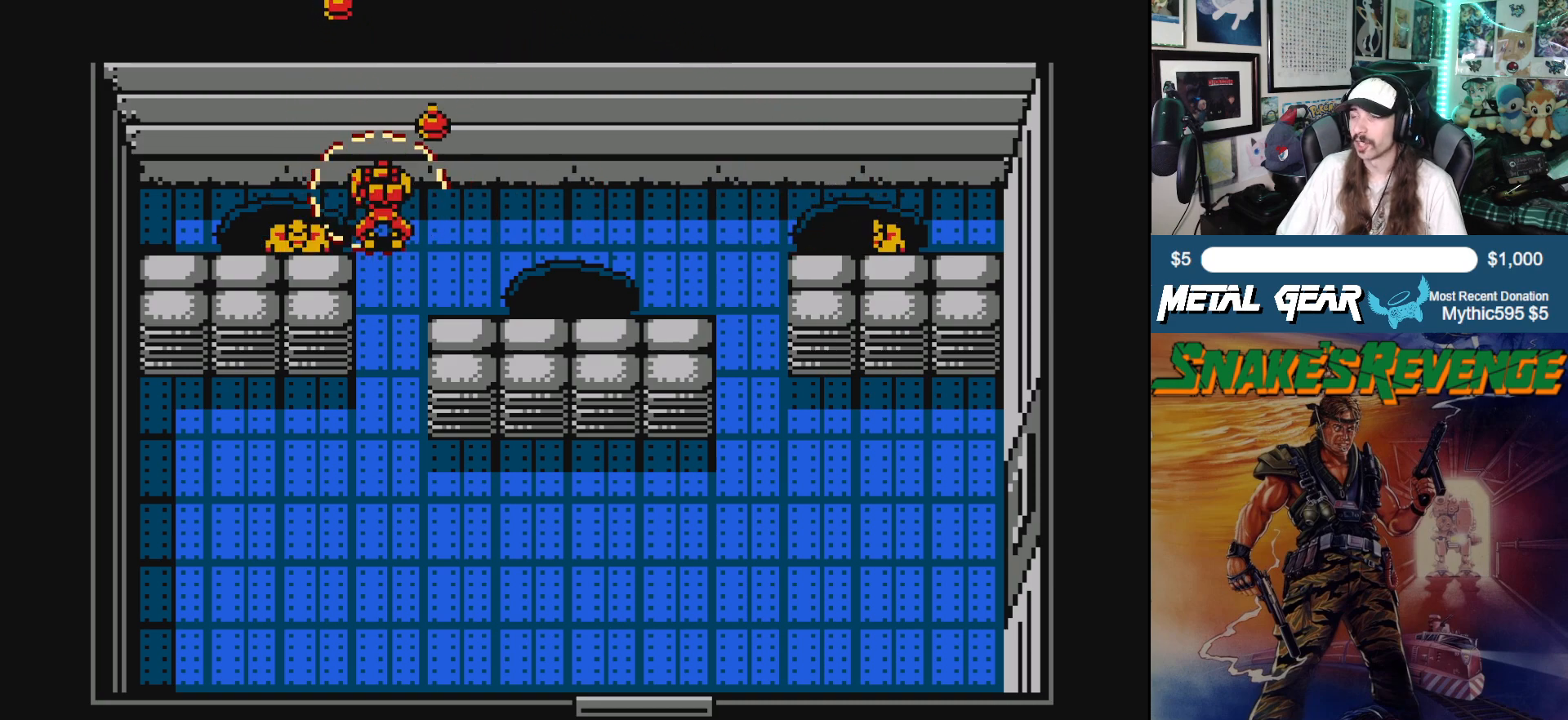
{"buttons": [], "left_stick": "center", "events": [[217, "DPAD_DOWN", "up"]]}